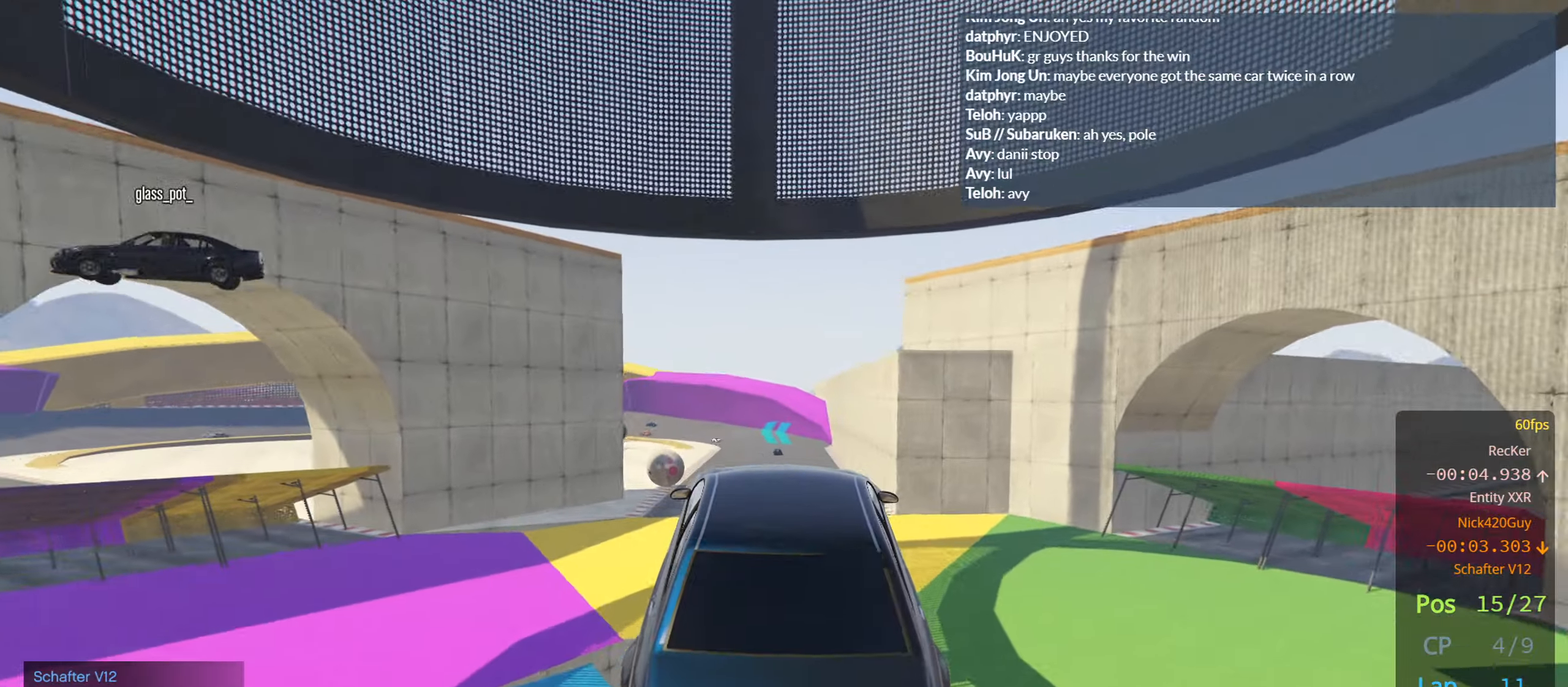
Gameplay with a controller (PlayStation layout); each line is a JSON object with the inputs held at the frame after it. "events" lists button and stick changes between this image and that frame as [ms after this image, input, new state], when the widget could be followed in between.
{"buttons": ["R2"], "left_stick": "center", "right_stick": "center", "events": []}
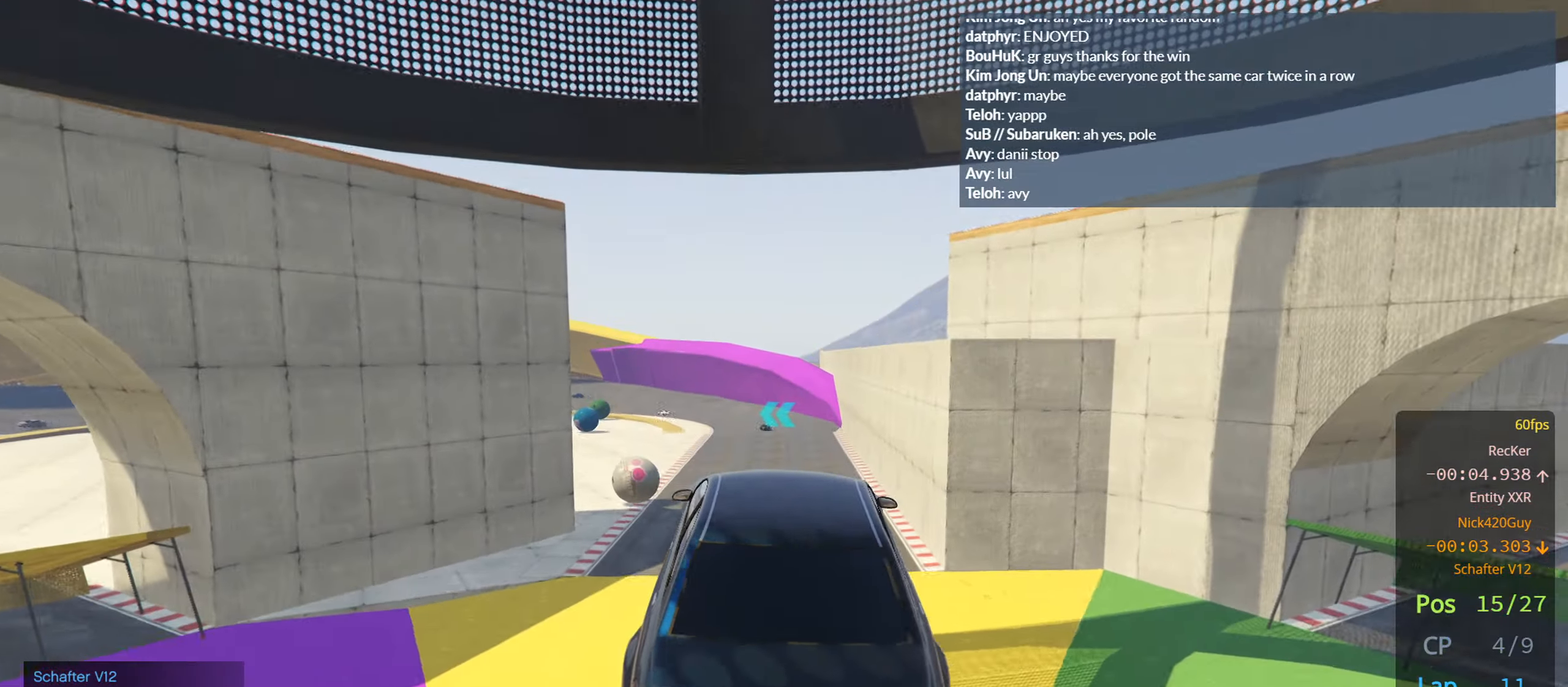
{"buttons": ["R2"], "left_stick": "center", "right_stick": "center", "events": [[217, "left_stick", "down-left"], [417, "left_stick", "center"]]}
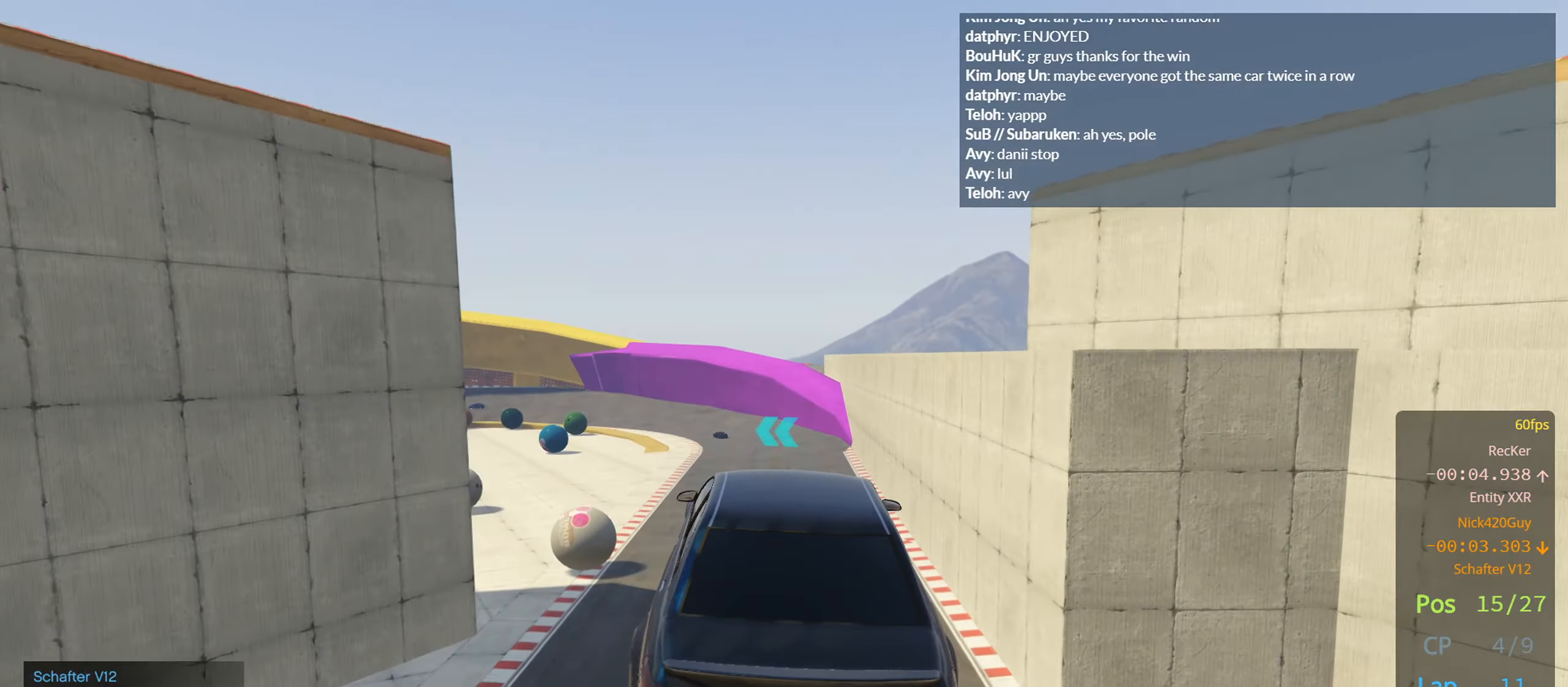
{"buttons": ["R2"], "left_stick": "center", "right_stick": "center", "events": []}
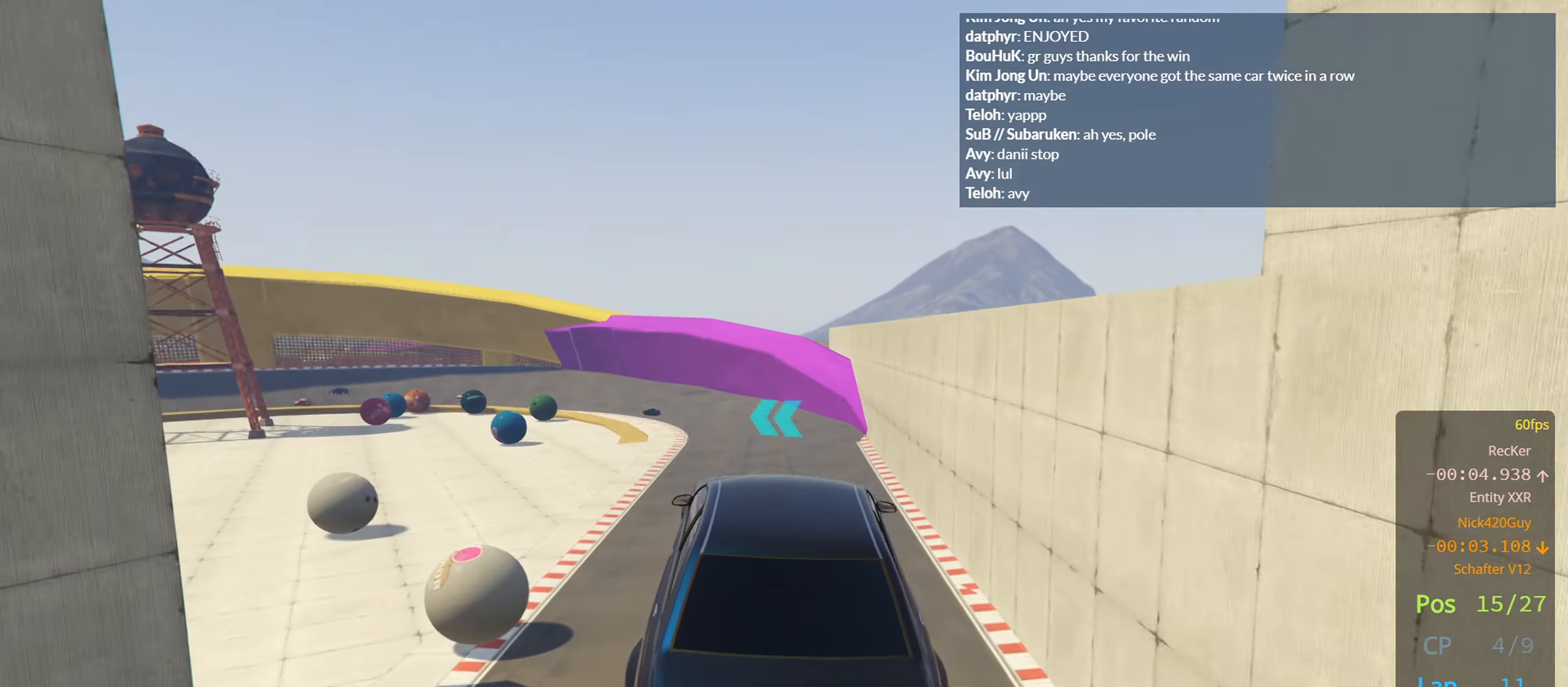
{"buttons": ["R2"], "left_stick": "center", "right_stick": "center", "events": []}
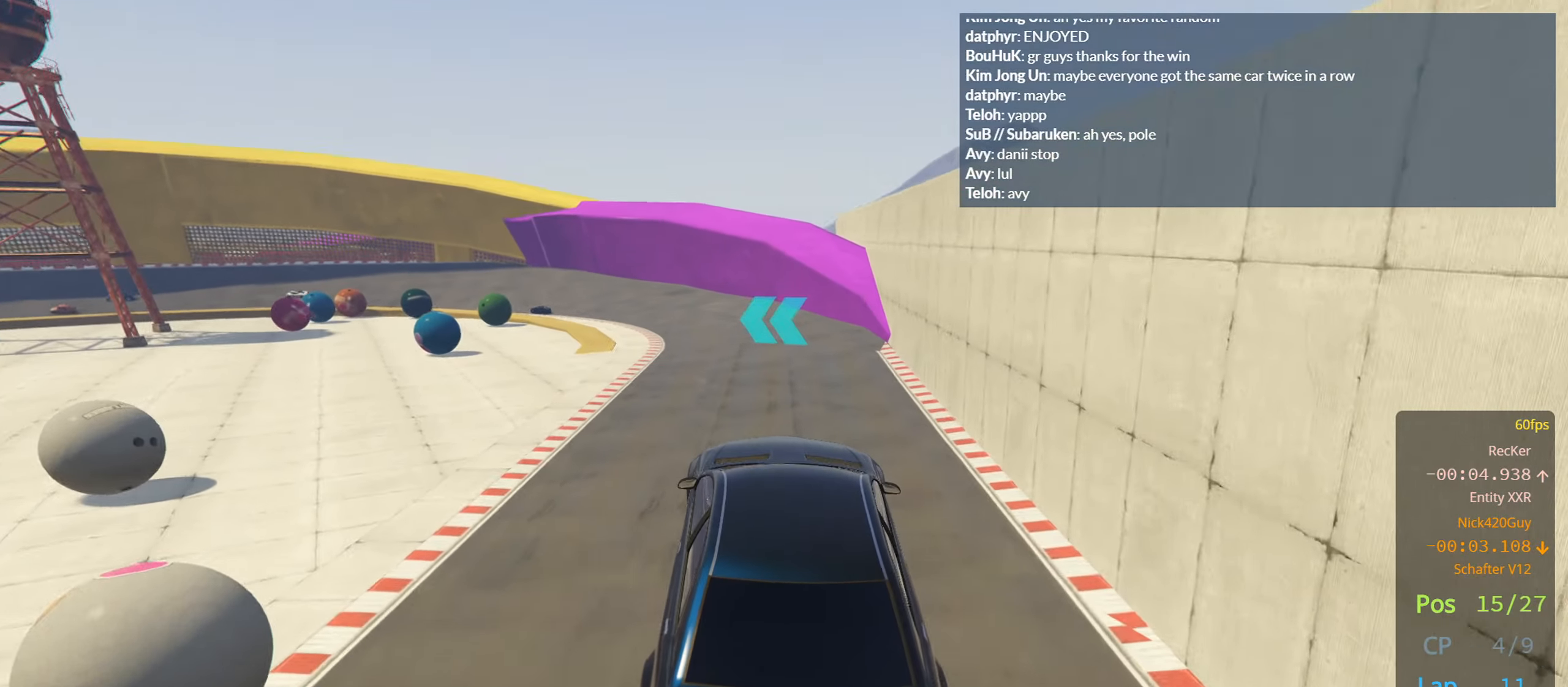
{"buttons": ["R2"], "left_stick": "center", "right_stick": "center", "events": [[183, "left_stick", "up-left"], [433, "left_stick", "center"]]}
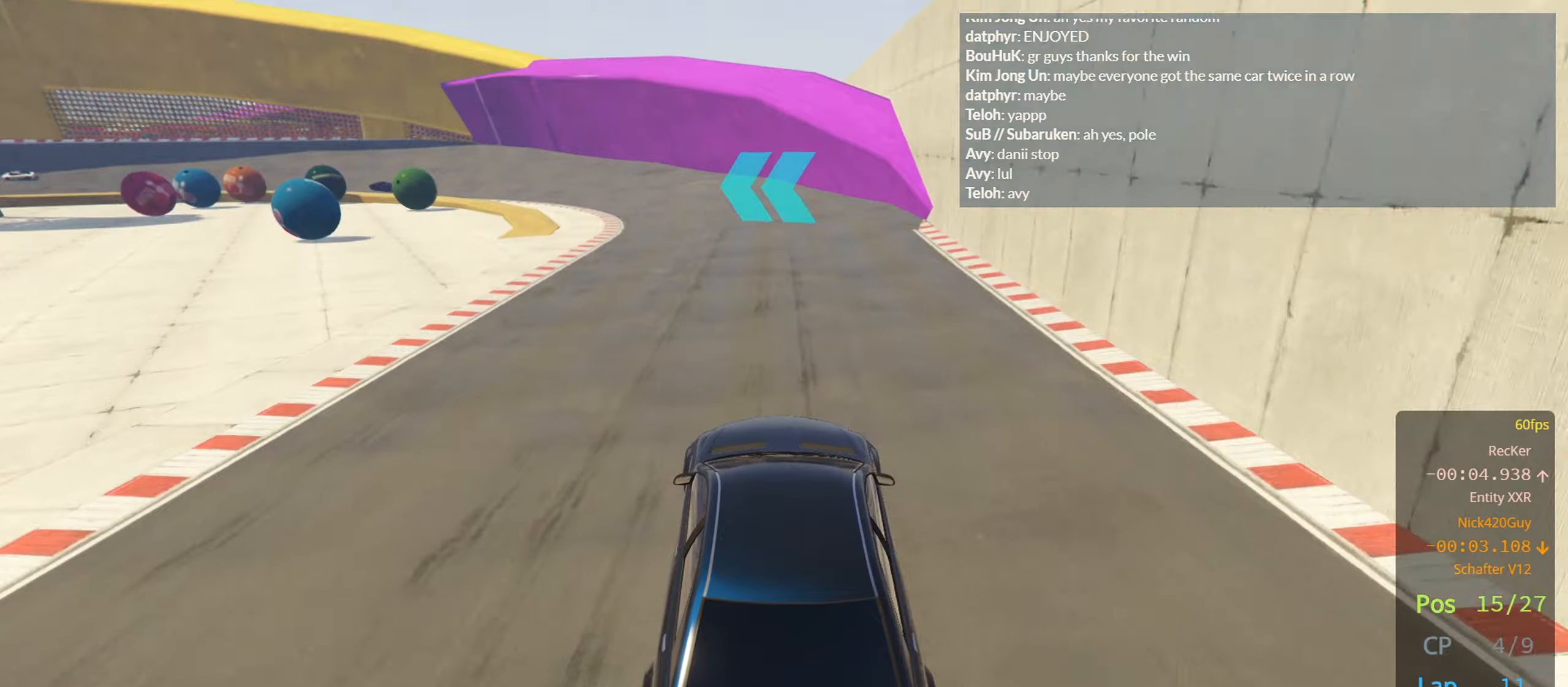
{"buttons": ["R2"], "left_stick": "center", "right_stick": "center", "events": []}
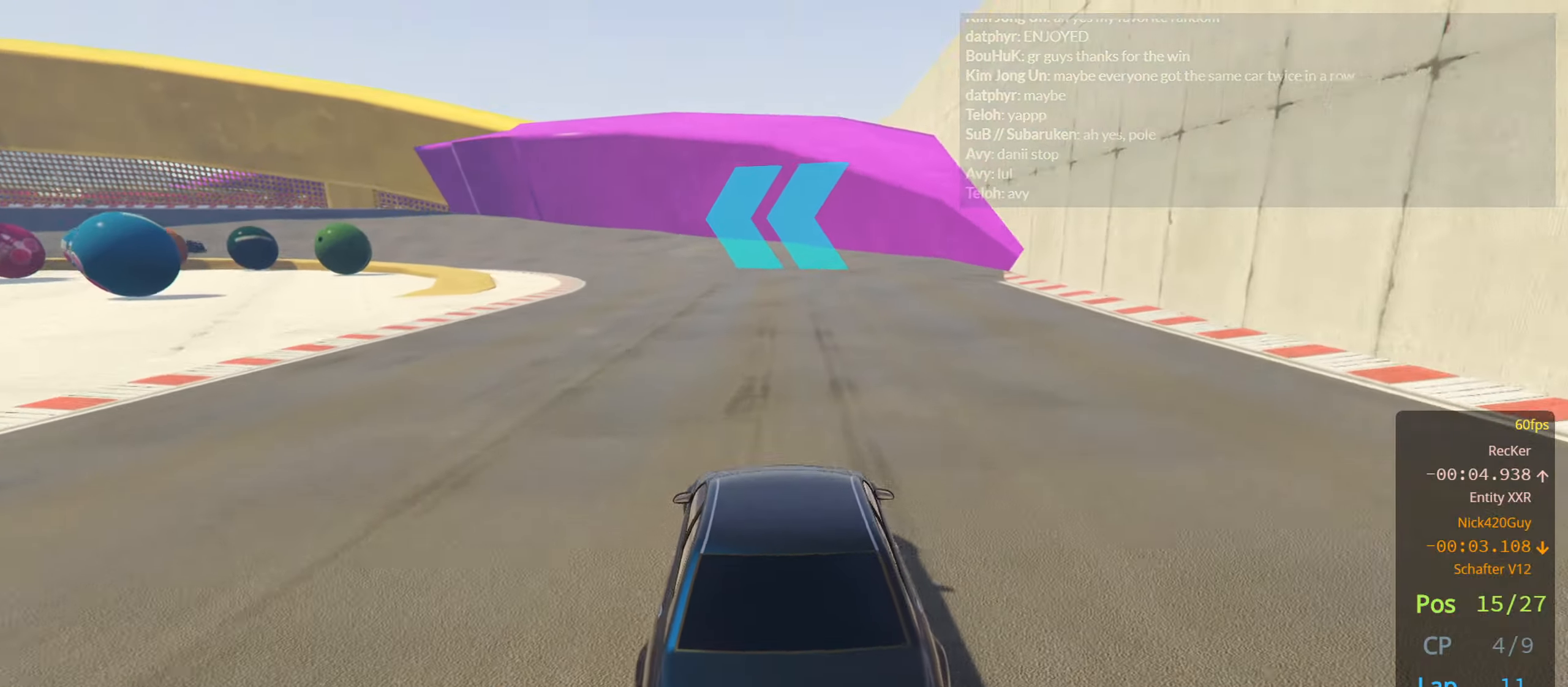
{"buttons": ["R2"], "left_stick": "left", "right_stick": "center", "events": [[484, "left_stick", "left"]]}
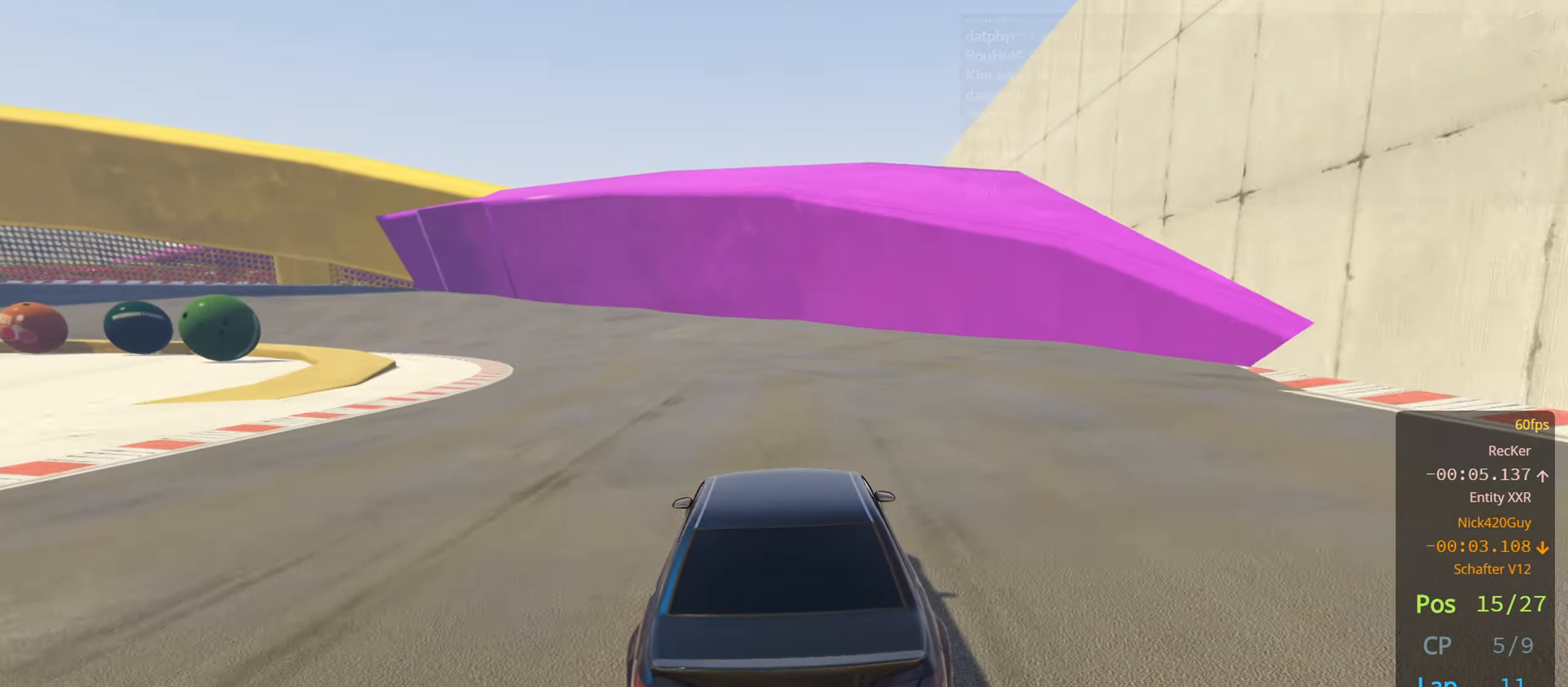
{"buttons": ["R2"], "left_stick": "left", "right_stick": "center", "events": [[384, "left_stick", "center"], [450, "left_stick", "left"]]}
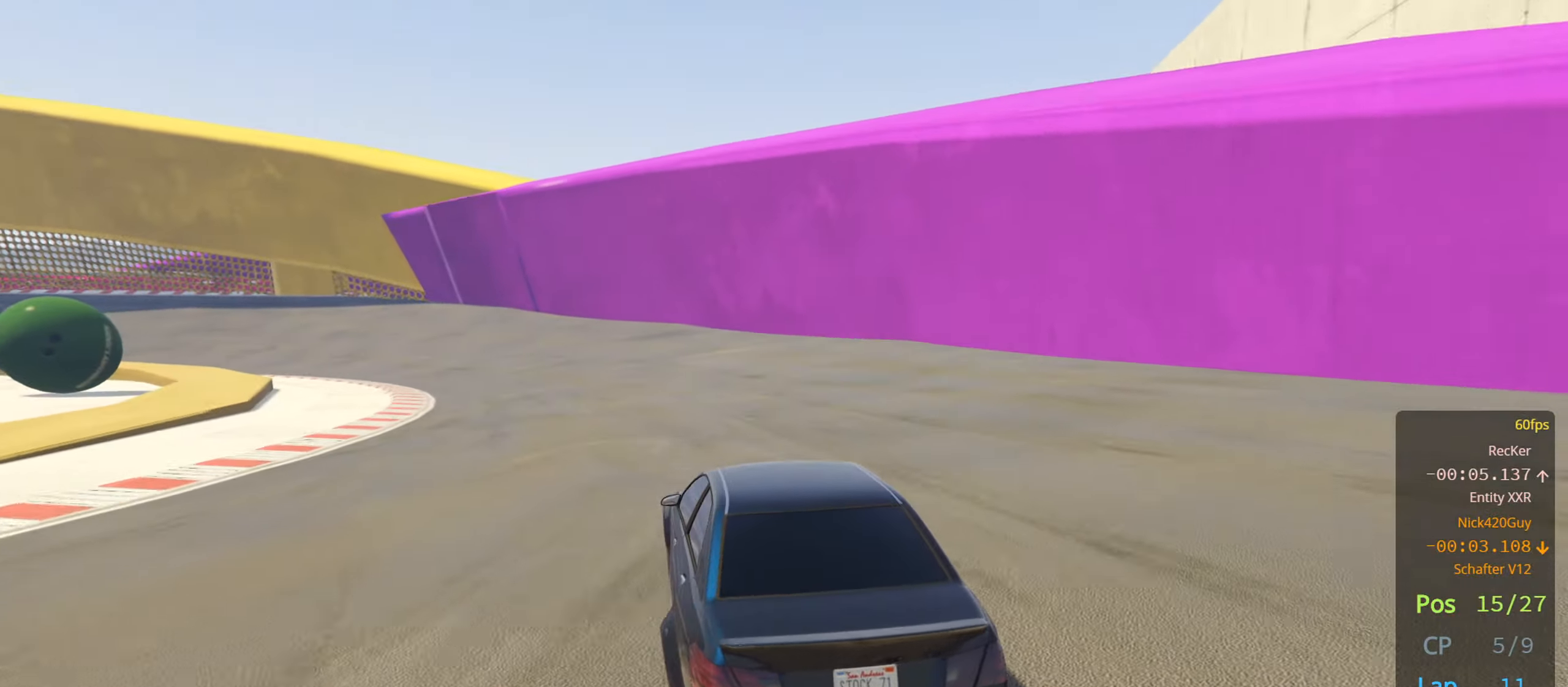
{"buttons": ["R2"], "left_stick": "left", "right_stick": "center", "events": [[134, "left_stick", "center"], [217, "left_stick", "left"], [400, "left_stick", "center"], [500, "left_stick", "left"]]}
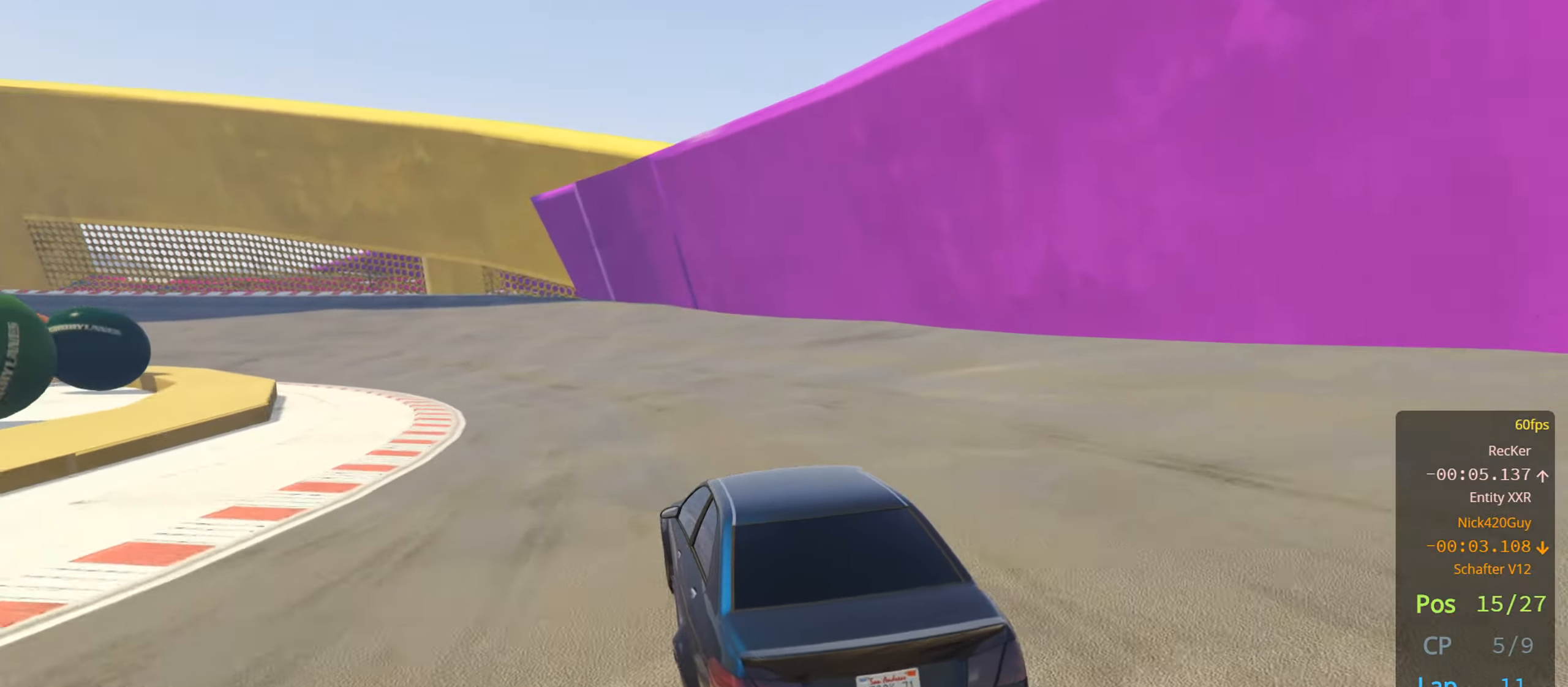
{"buttons": ["R2"], "left_stick": "center", "right_stick": "center", "events": [[150, "left_stick", "center"], [267, "left_stick", "left"], [417, "left_stick", "center"]]}
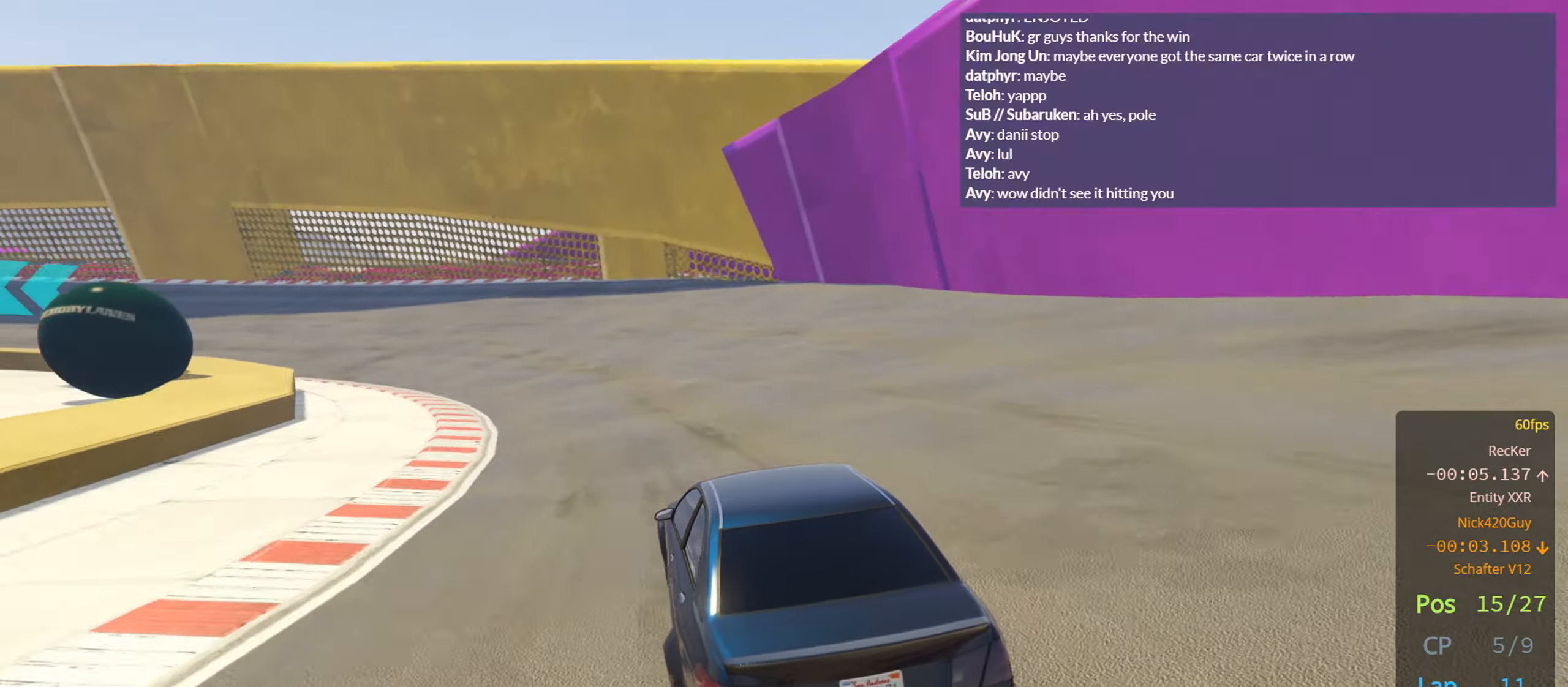
{"buttons": ["R2"], "left_stick": "center", "right_stick": "center", "events": [[50, "left_stick", "left"], [217, "left_stick", "center"], [317, "left_stick", "left"], [484, "left_stick", "center"]]}
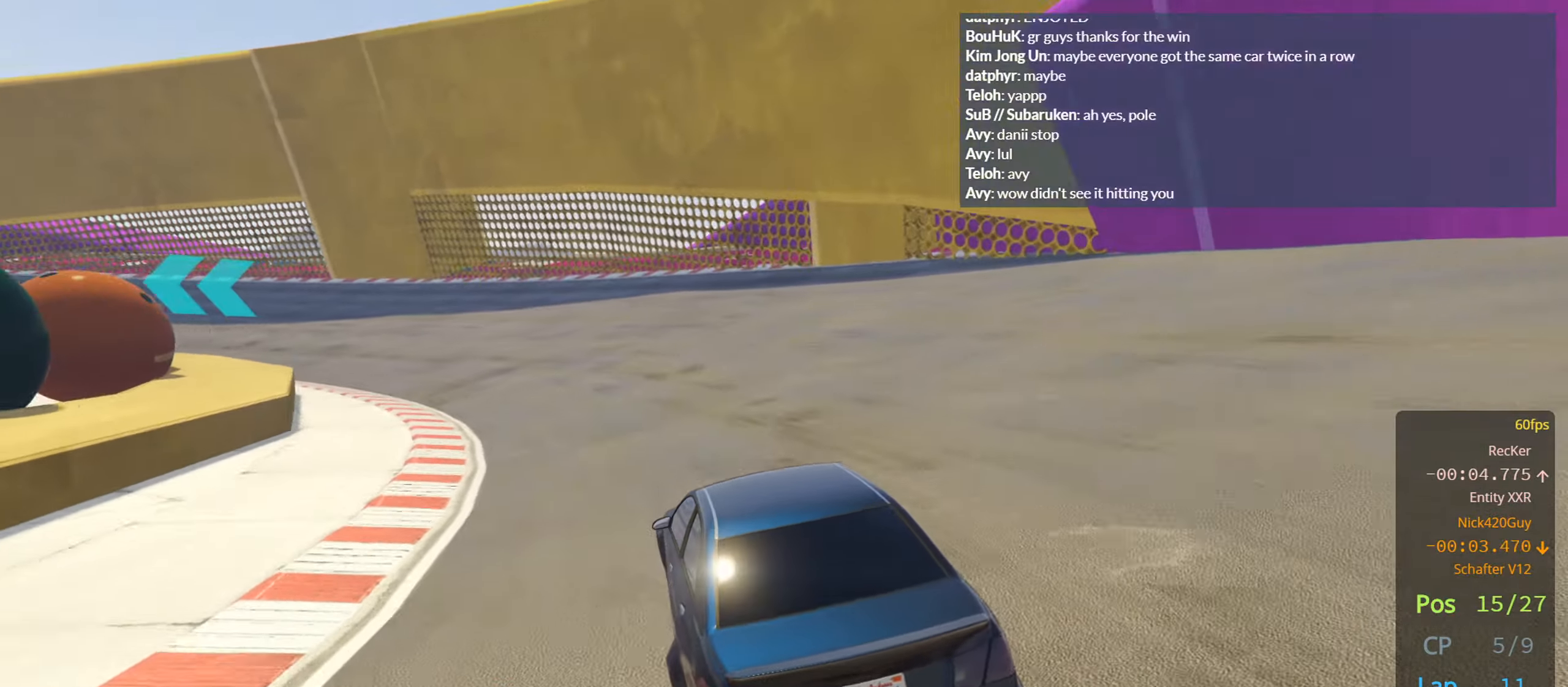
{"buttons": ["R2"], "left_stick": "center", "right_stick": "center", "events": [[67, "left_stick", "left"], [234, "left_stick", "center"], [317, "left_stick", "left"], [484, "left_stick", "center"]]}
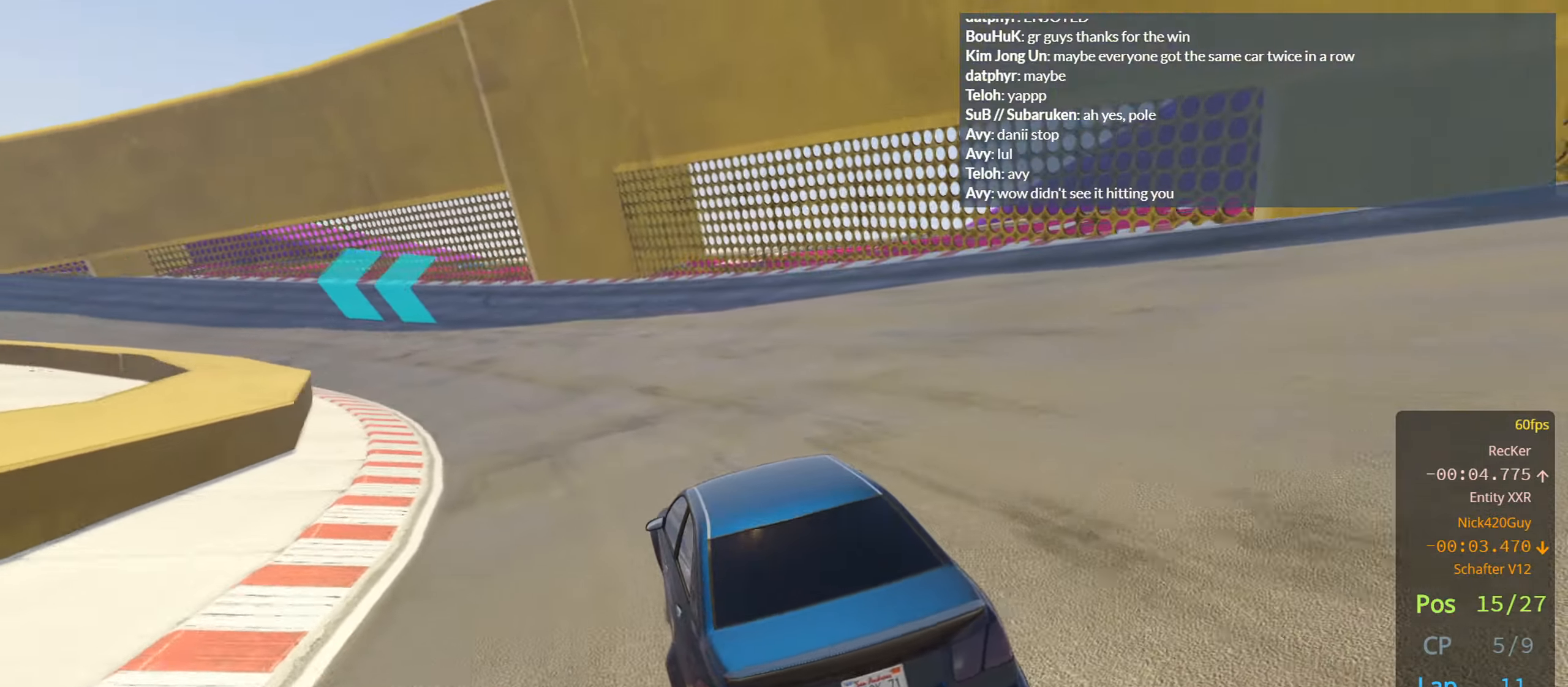
{"buttons": ["R2"], "left_stick": "center", "right_stick": "center", "events": [[50, "left_stick", "left"], [234, "left_stick", "center"], [334, "left_stick", "left"], [500, "left_stick", "center"]]}
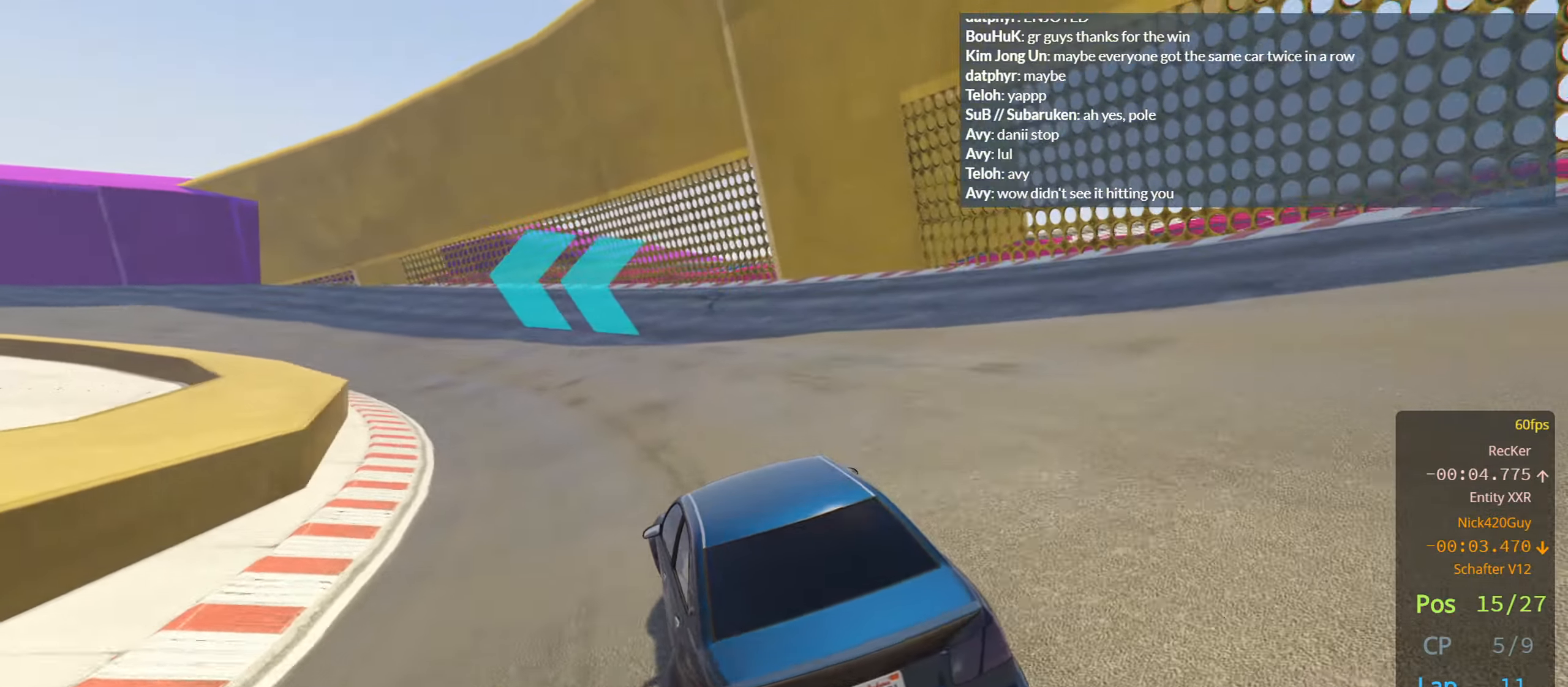
{"buttons": ["R2"], "left_stick": "center", "right_stick": "center", "events": [[100, "left_stick", "left"], [267, "left_stick", "center"], [334, "left_stick", "left"], [500, "left_stick", "center"]]}
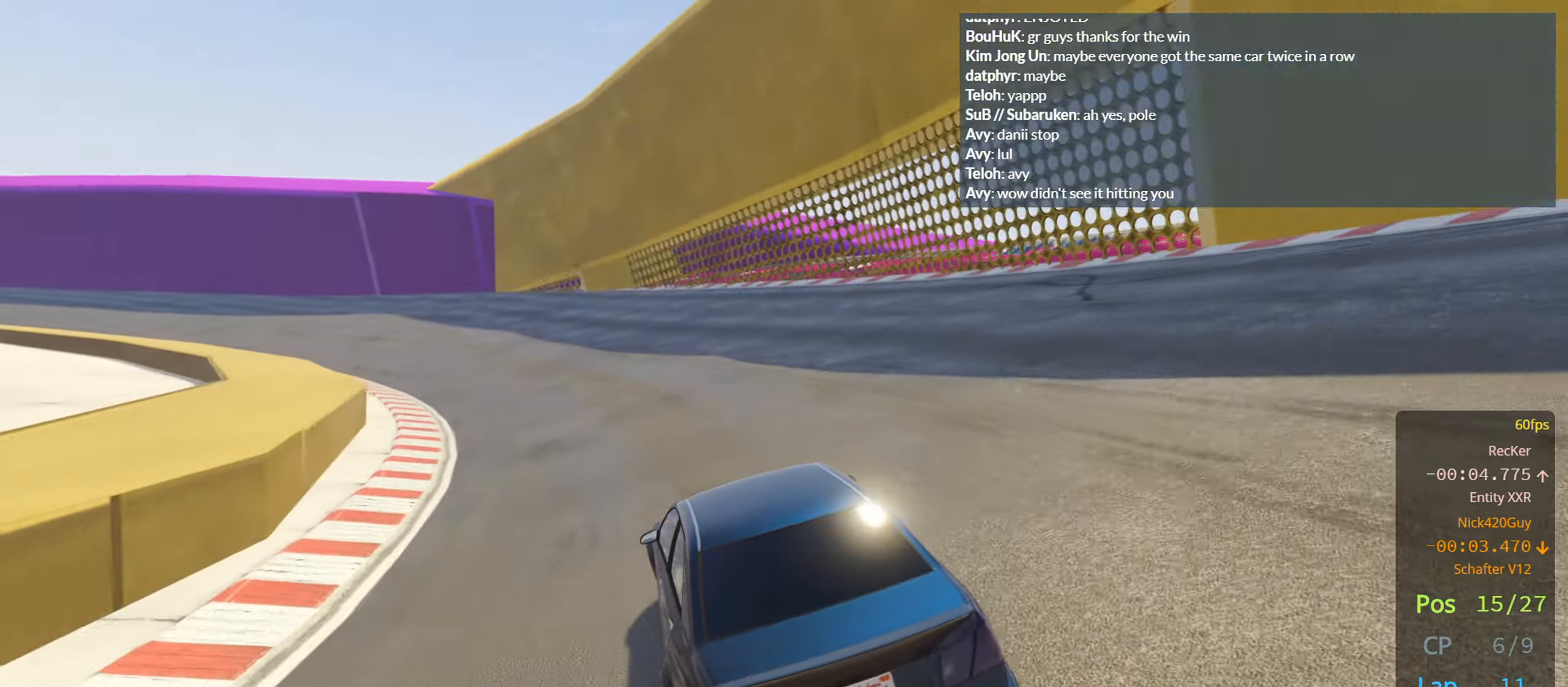
{"buttons": ["R2"], "left_stick": "center", "right_stick": "center", "events": [[84, "left_stick", "left"], [267, "left_stick", "center"], [317, "left_stick", "left"], [500, "left_stick", "center"]]}
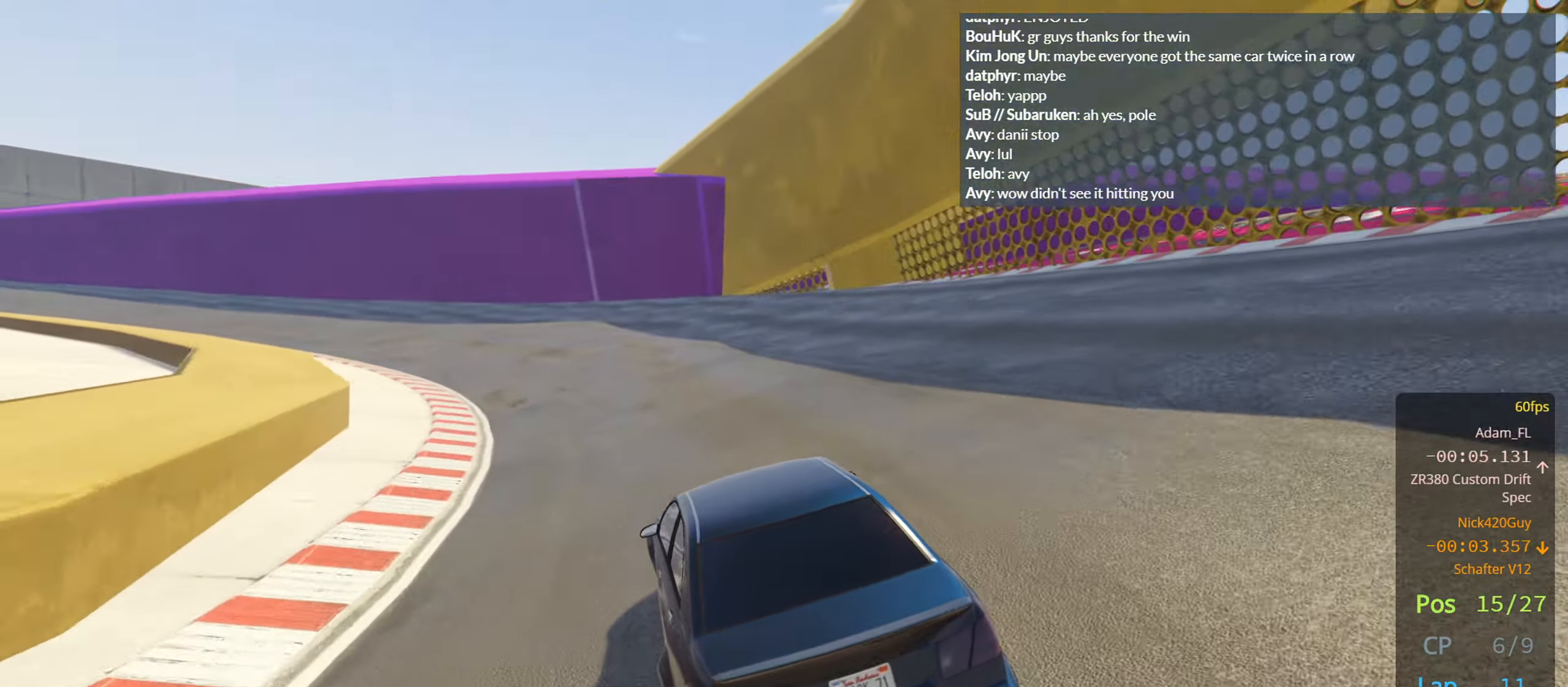
{"buttons": ["R2"], "left_stick": "center", "right_stick": "center", "events": [[100, "left_stick", "left"], [483, "left_stick", "center"]]}
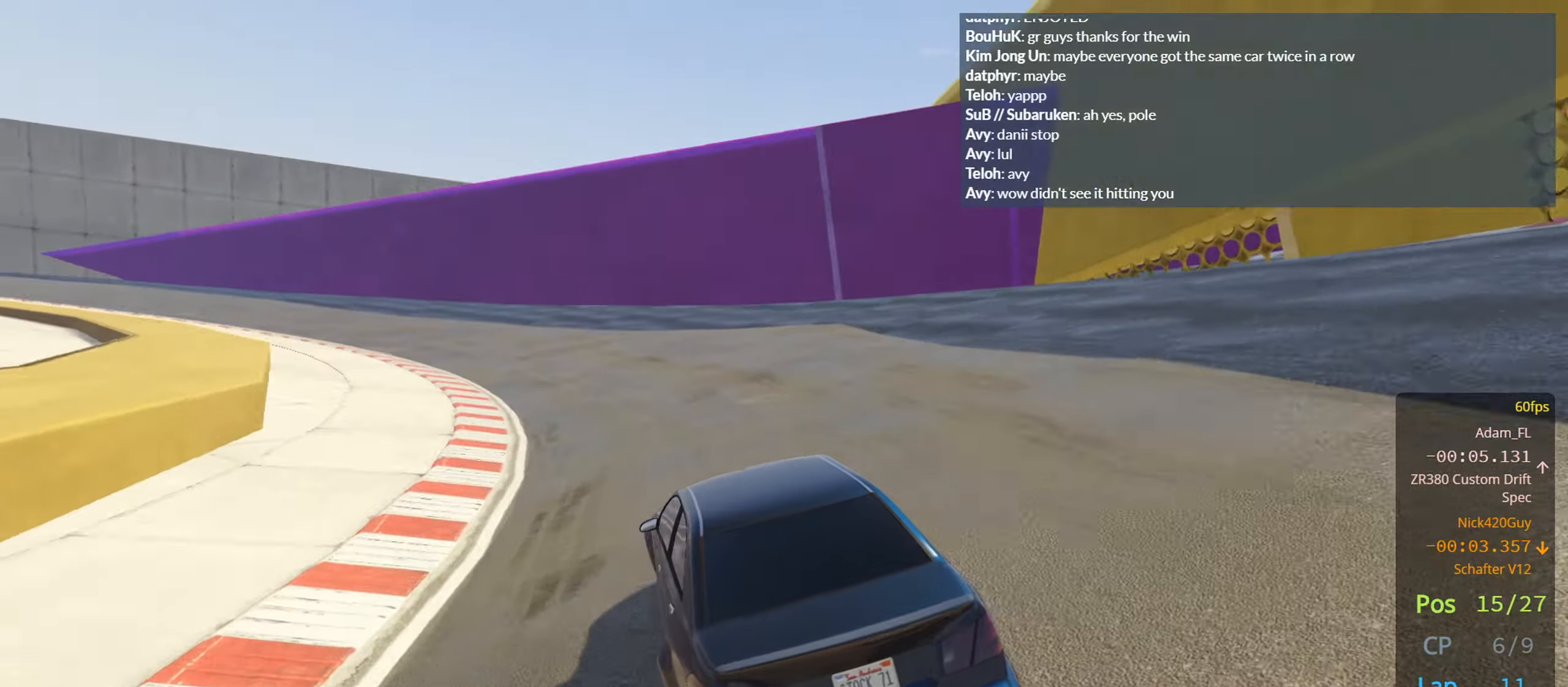
{"buttons": ["R2"], "left_stick": "center", "right_stick": "center", "events": [[50, "left_stick", "left"], [216, "left_stick", "center"], [300, "left_stick", "left"], [466, "left_stick", "center"]]}
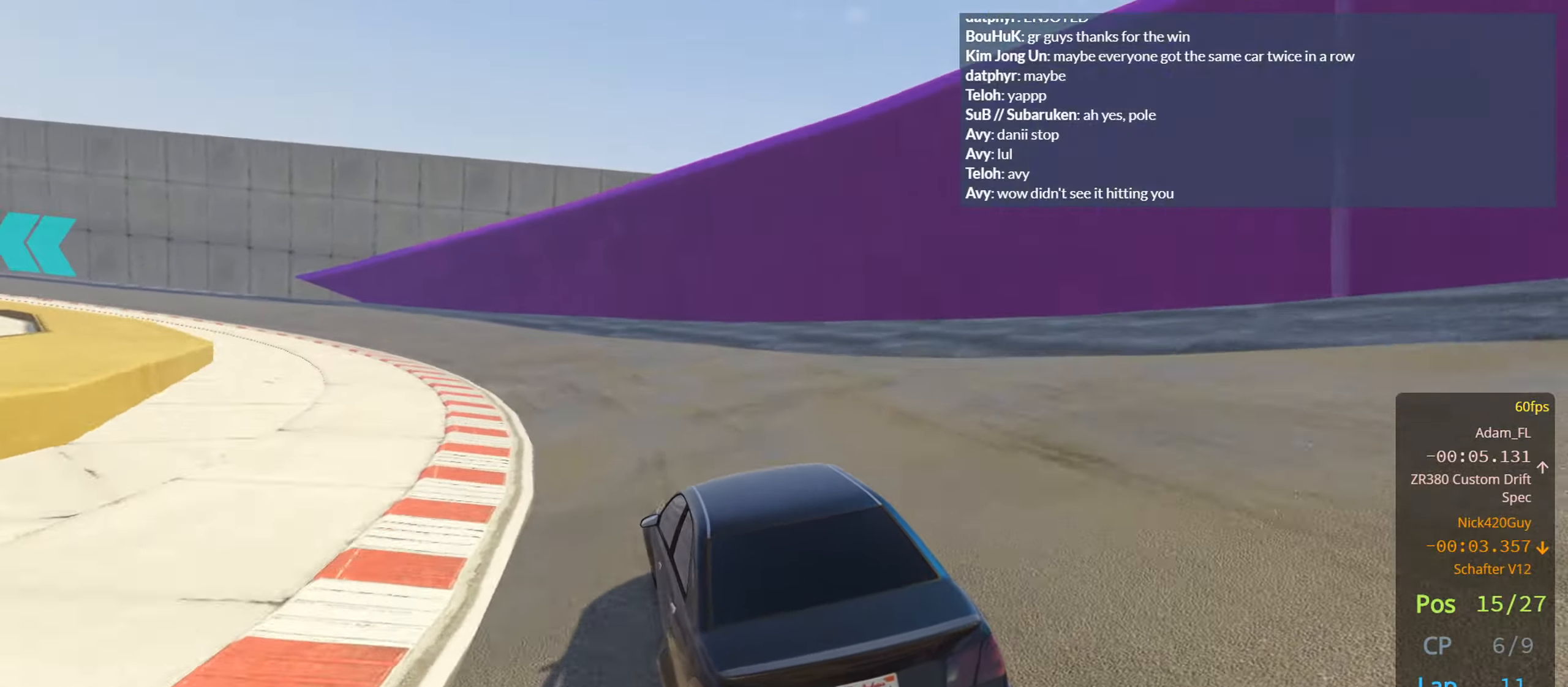
{"buttons": ["R2"], "left_stick": "center", "right_stick": "center", "events": [[50, "left_stick", "left"], [216, "left_stick", "center"], [300, "left_stick", "left"], [466, "left_stick", "center"]]}
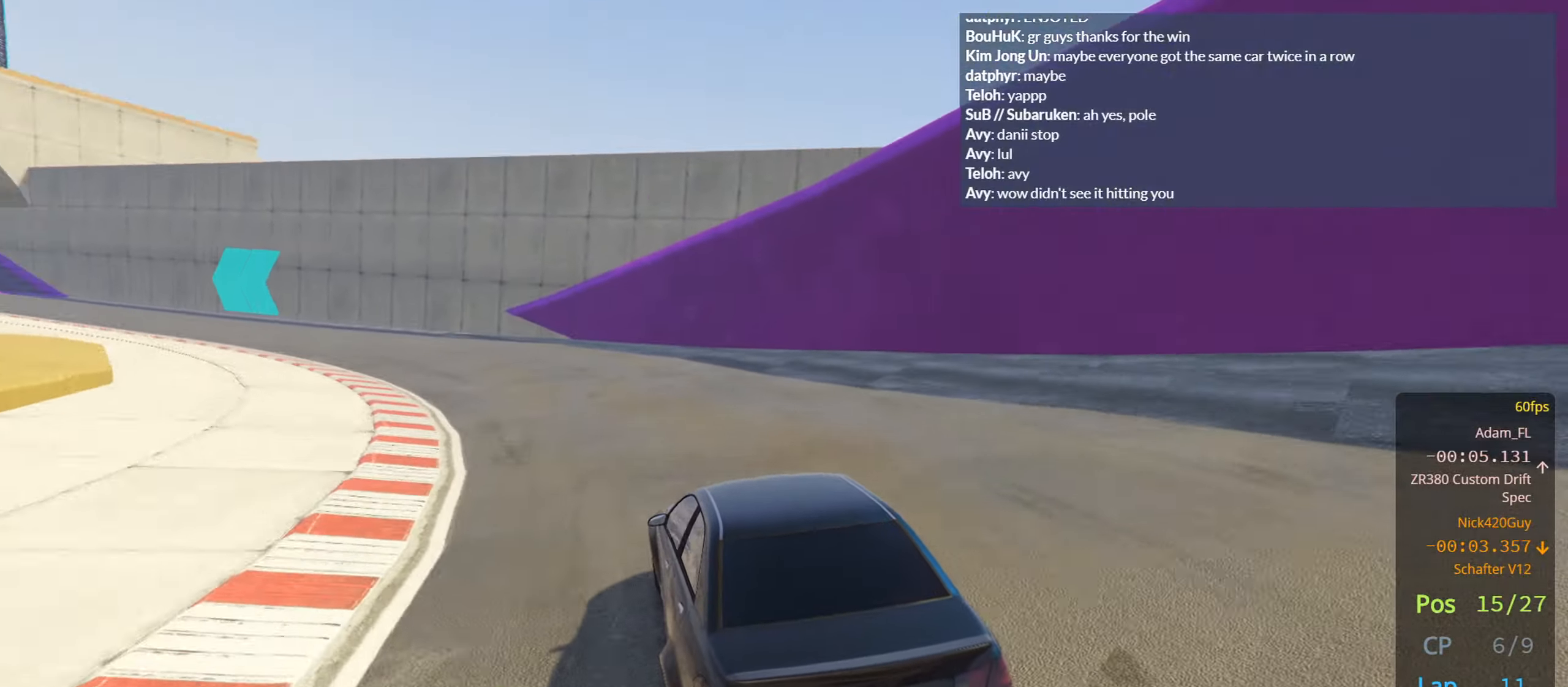
{"buttons": ["R2"], "left_stick": "down-left", "right_stick": "center", "events": [[33, "left_stick", "down-left"], [283, "left_stick", "left"], [416, "left_stick", "down-left"]]}
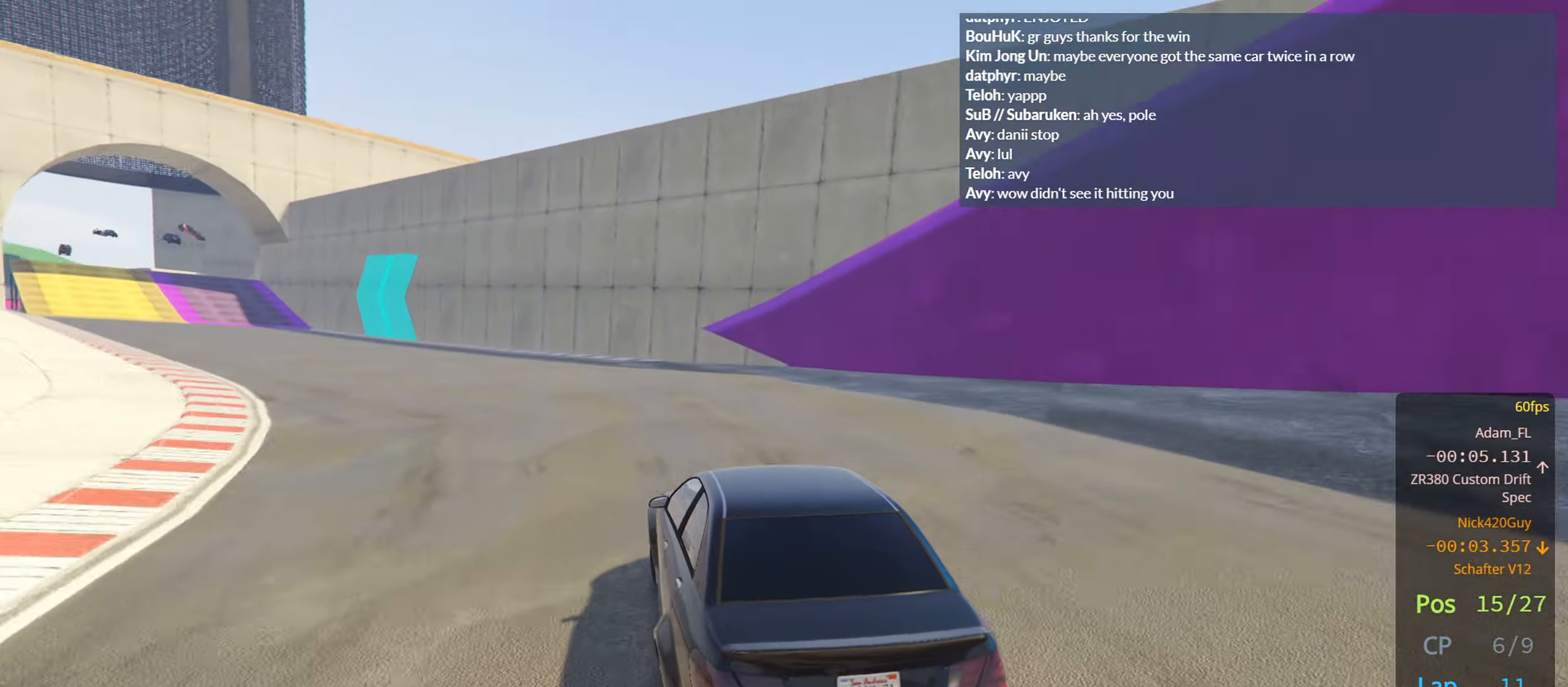
{"buttons": ["R2"], "left_stick": "left", "right_stick": "center", "events": [[383, "left_stick", "center"], [500, "left_stick", "left"]]}
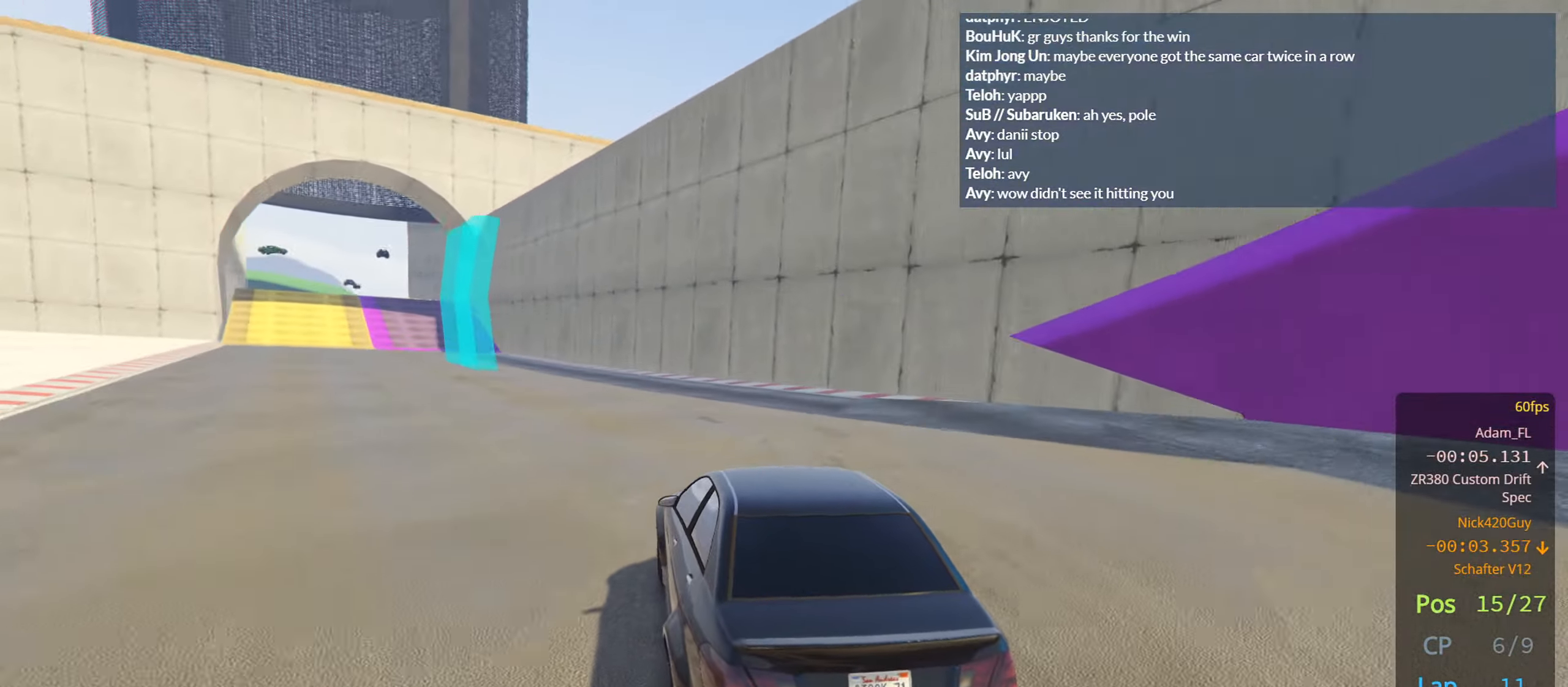
{"buttons": ["R2"], "left_stick": "center", "right_stick": "center", "events": [[150, "left_stick", "center"], [216, "left_stick", "left"], [366, "left_stick", "center"]]}
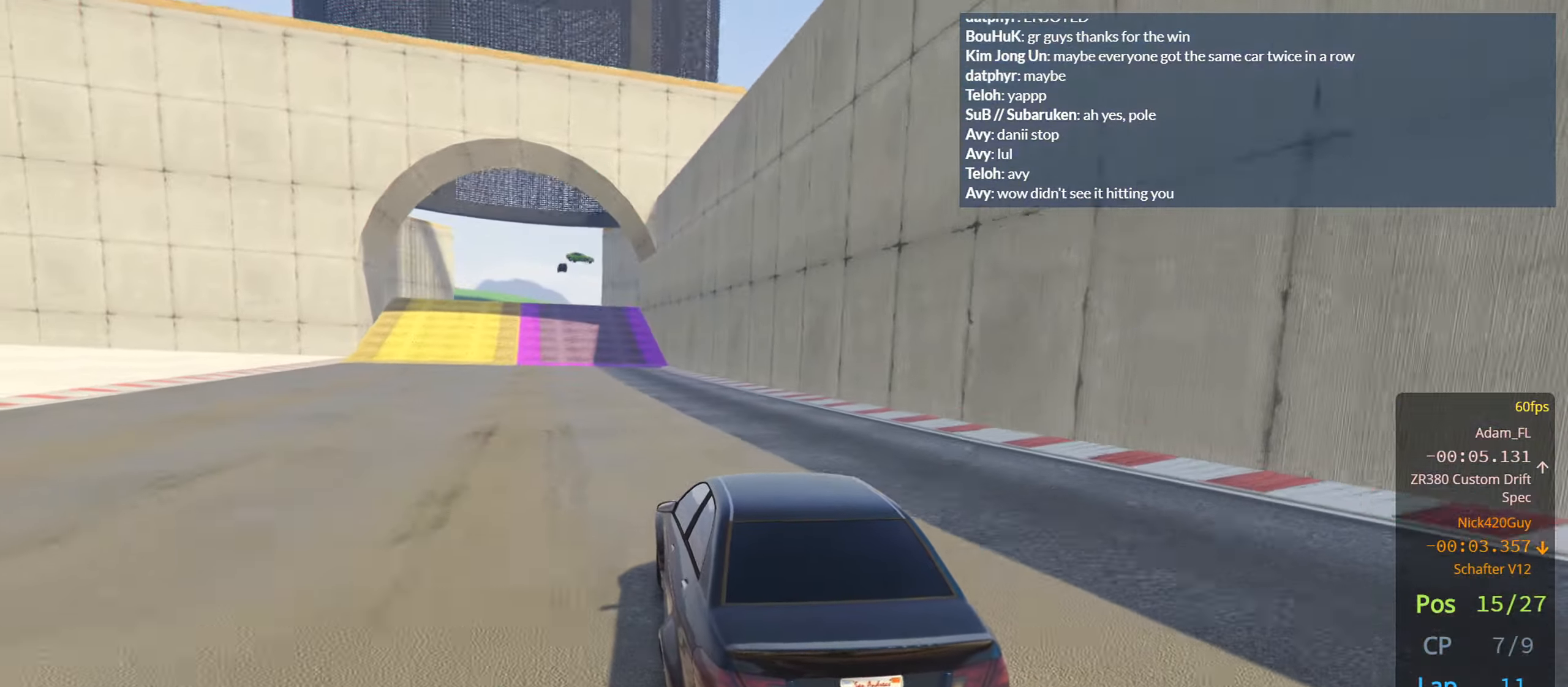
{"buttons": ["R2"], "left_stick": "center", "right_stick": "center", "events": [[83, "left_stick", "left"], [216, "left_stick", "center"]]}
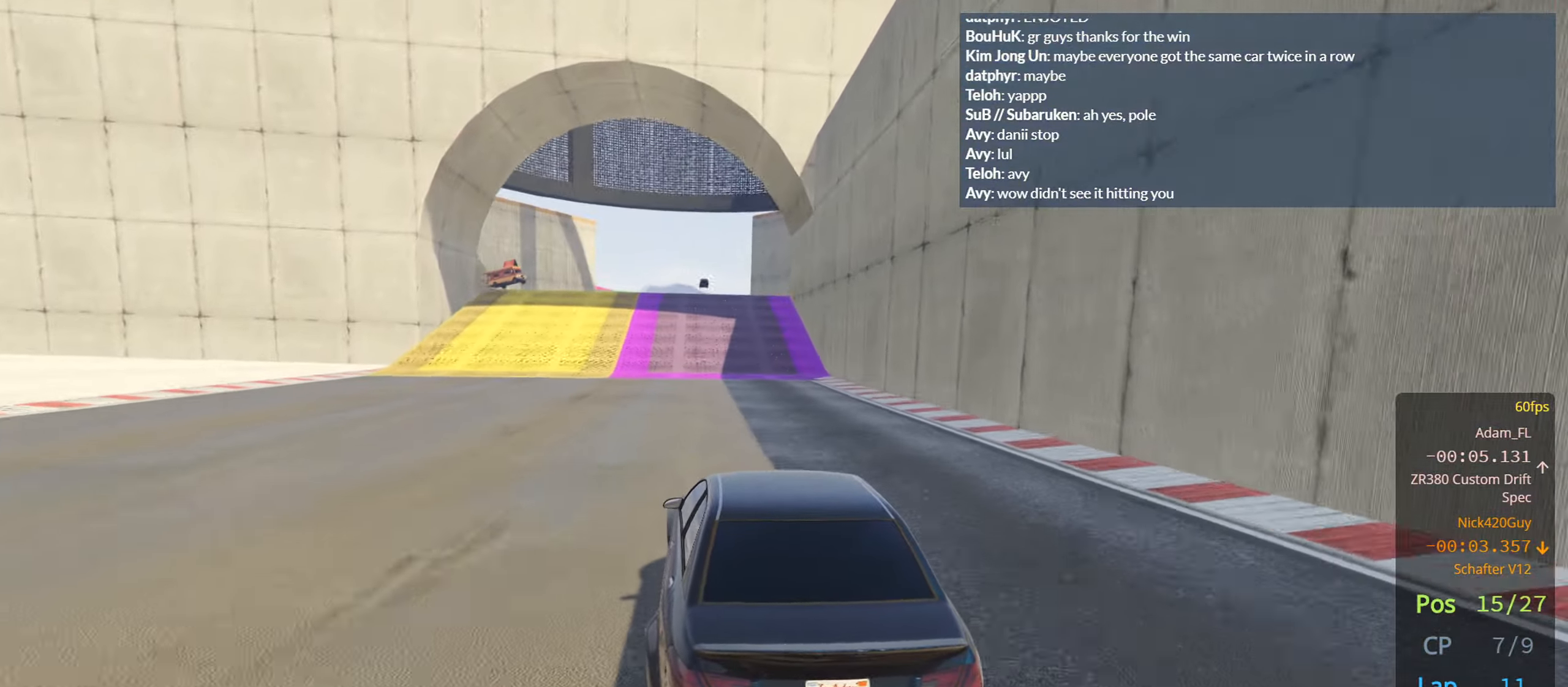
{"buttons": ["R2"], "left_stick": "center", "right_stick": "center", "events": []}
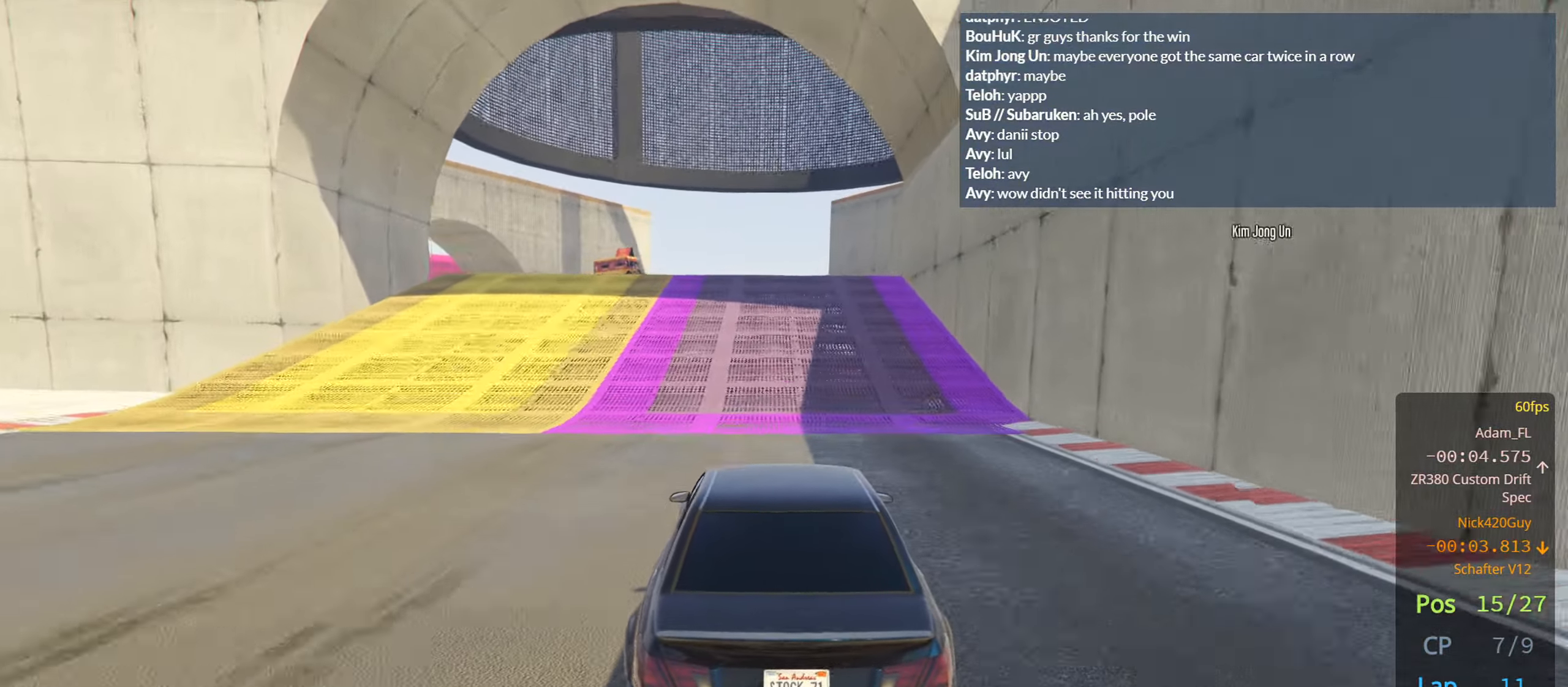
{"buttons": ["R2"], "left_stick": "center", "right_stick": "center", "events": []}
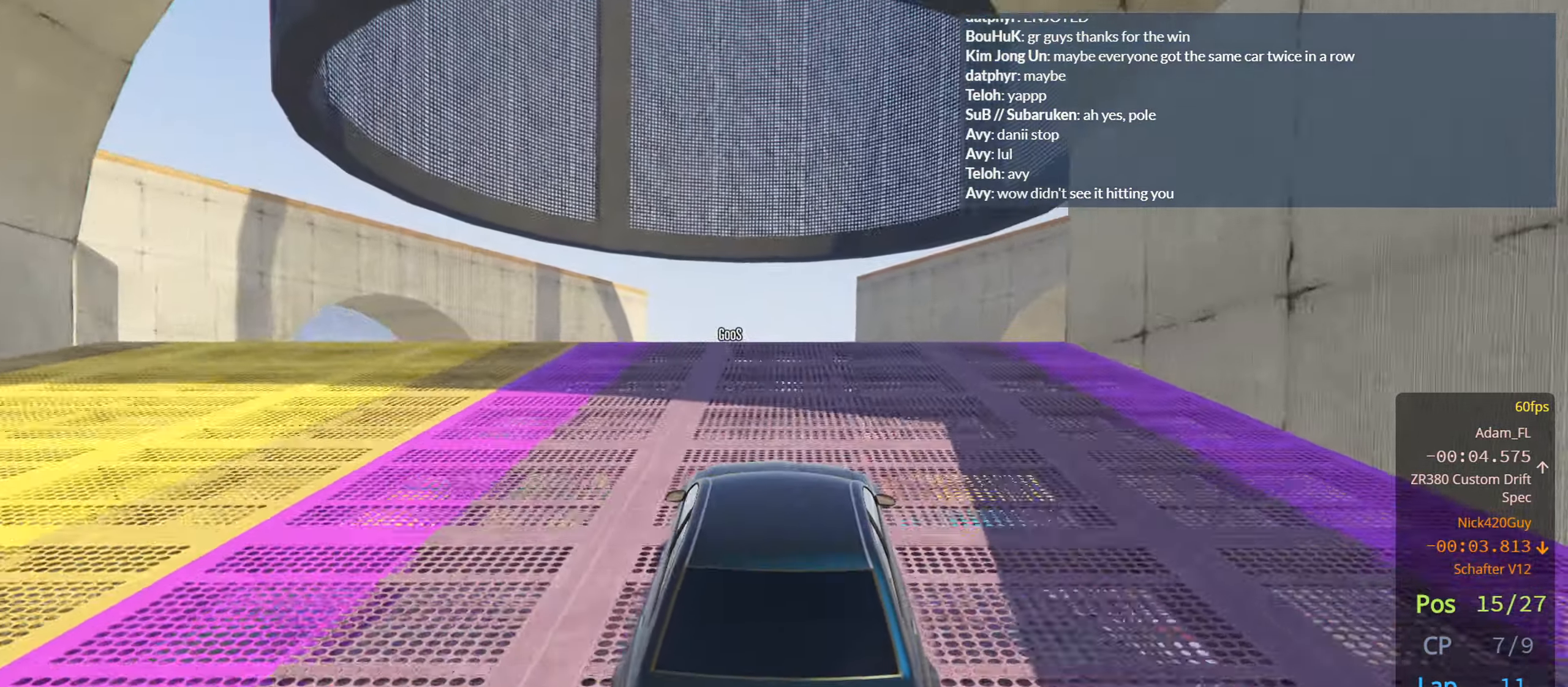
{"buttons": ["R2"], "left_stick": "center", "right_stick": "center", "events": []}
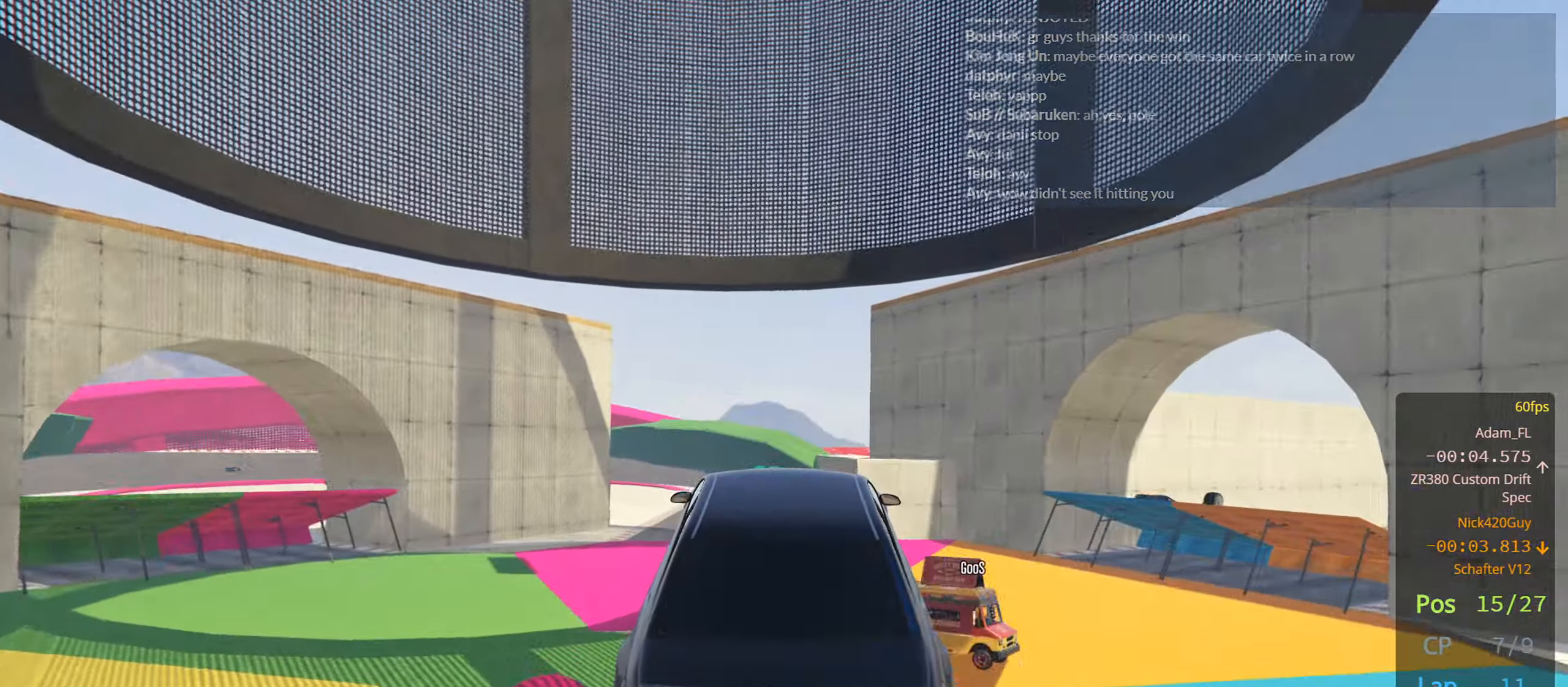
{"buttons": ["R2"], "left_stick": "center", "right_stick": "center", "events": []}
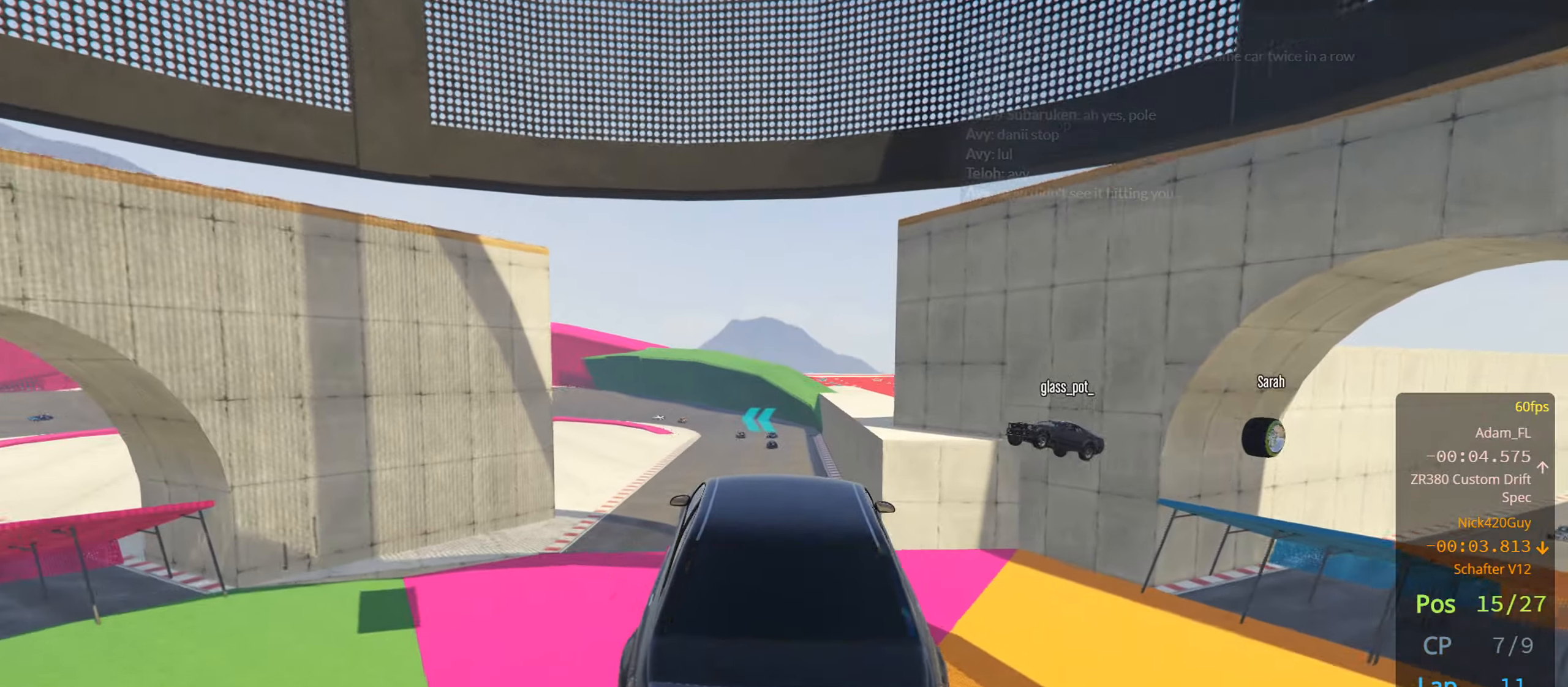
{"buttons": ["R2"], "left_stick": "center", "right_stick": "center", "events": []}
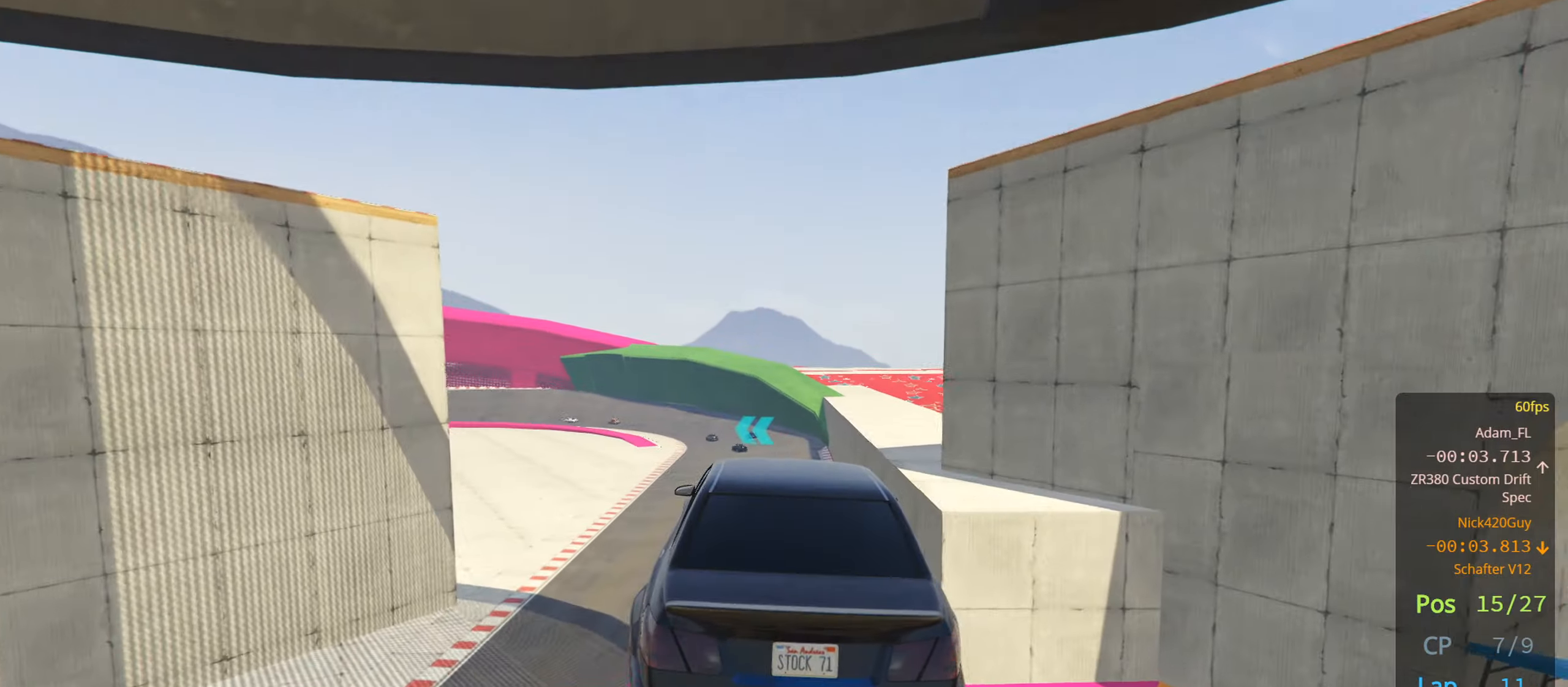
{"buttons": ["R2"], "left_stick": "center", "right_stick": "center", "events": [[117, "left_stick", "down-left"], [267, "left_stick", "down"], [483, "left_stick", "center"]]}
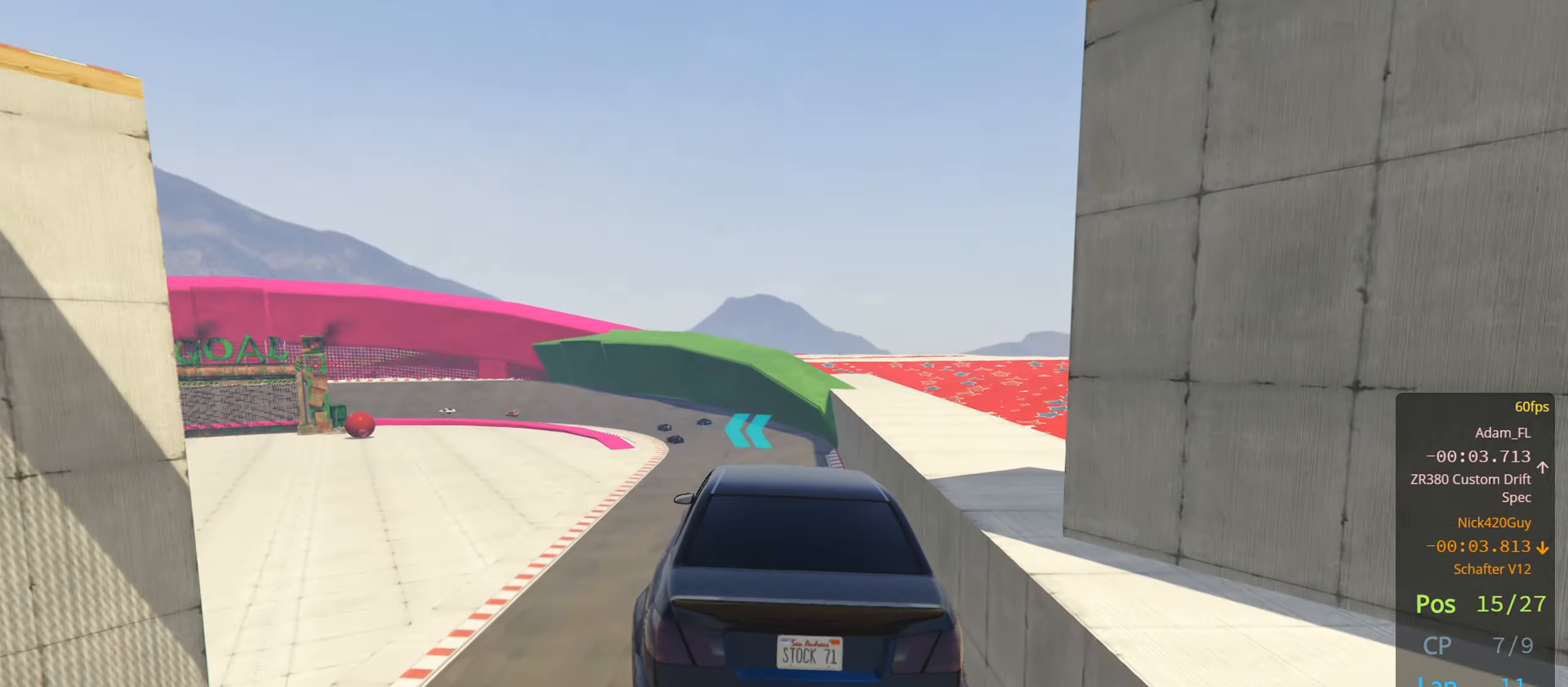
{"buttons": ["R2"], "left_stick": "center", "right_stick": "center", "events": []}